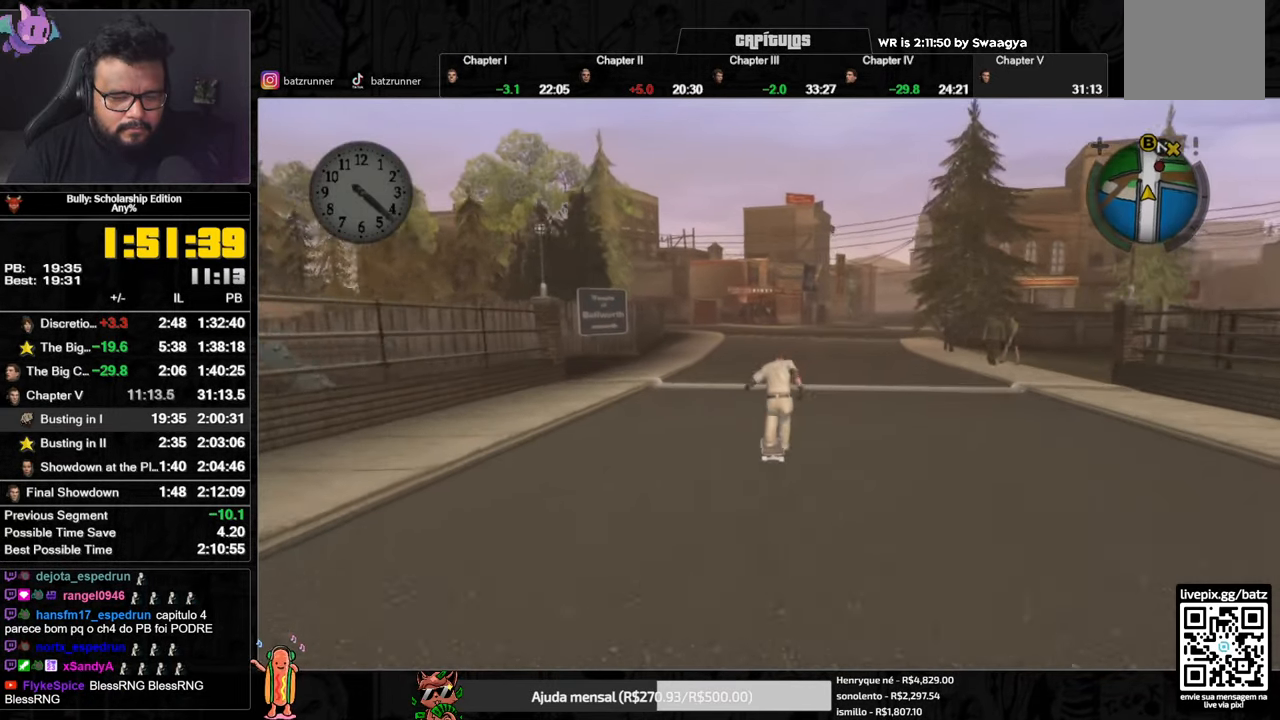
Gameplay with a controller (Xbox layout); each line is a JSON object with the inputs held at the frame after it. "button_events" lists button changes between this image and that frame as [ms after this image, input, new state], when the widget could be followed in between (sticks are given only as held states).
{"buttons": [], "left_stick": "up", "right_stick": "center", "button_events": [[67, "A", "up"], [117, "A", "down"], [184, "A", "up"], [284, "A", "down"], [351, "A", "up"], [417, "A", "down"], [501, "A", "up"]]}
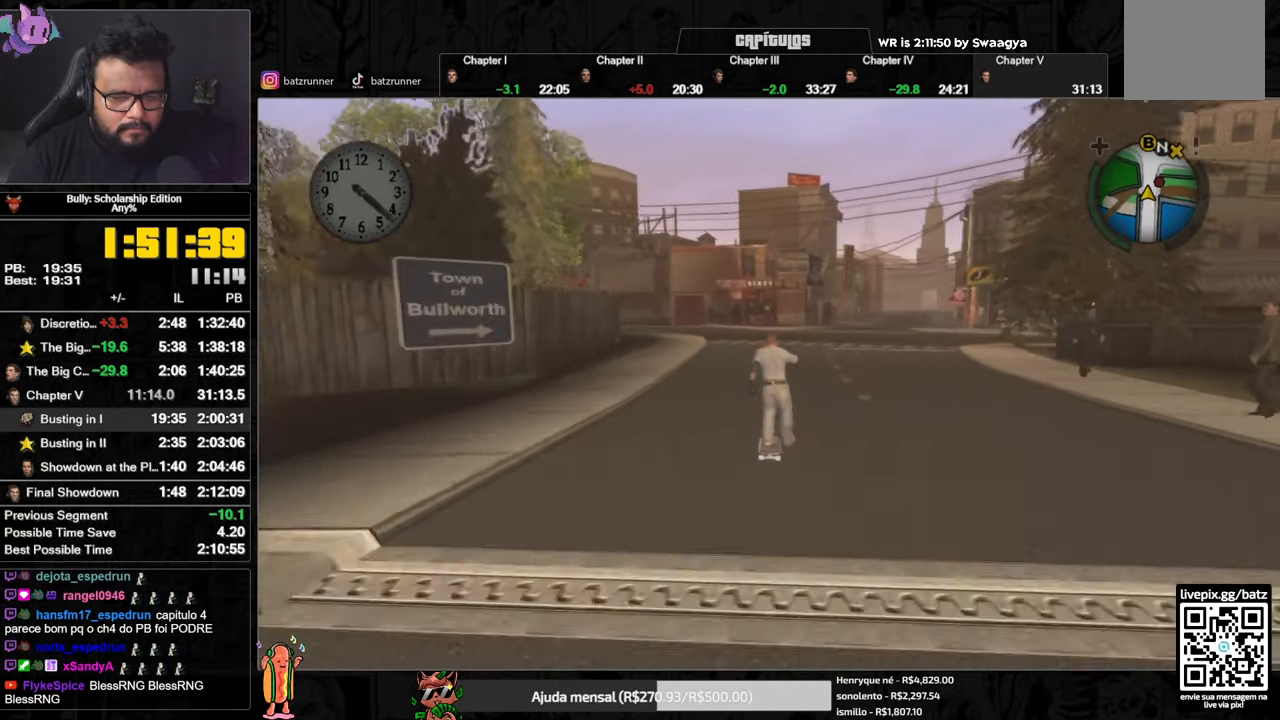
{"buttons": [], "left_stick": "up", "right_stick": "center", "button_events": [[83, "A", "down"], [150, "A", "up"], [217, "A", "down"], [300, "A", "up"], [384, "A", "down"], [450, "A", "up"]]}
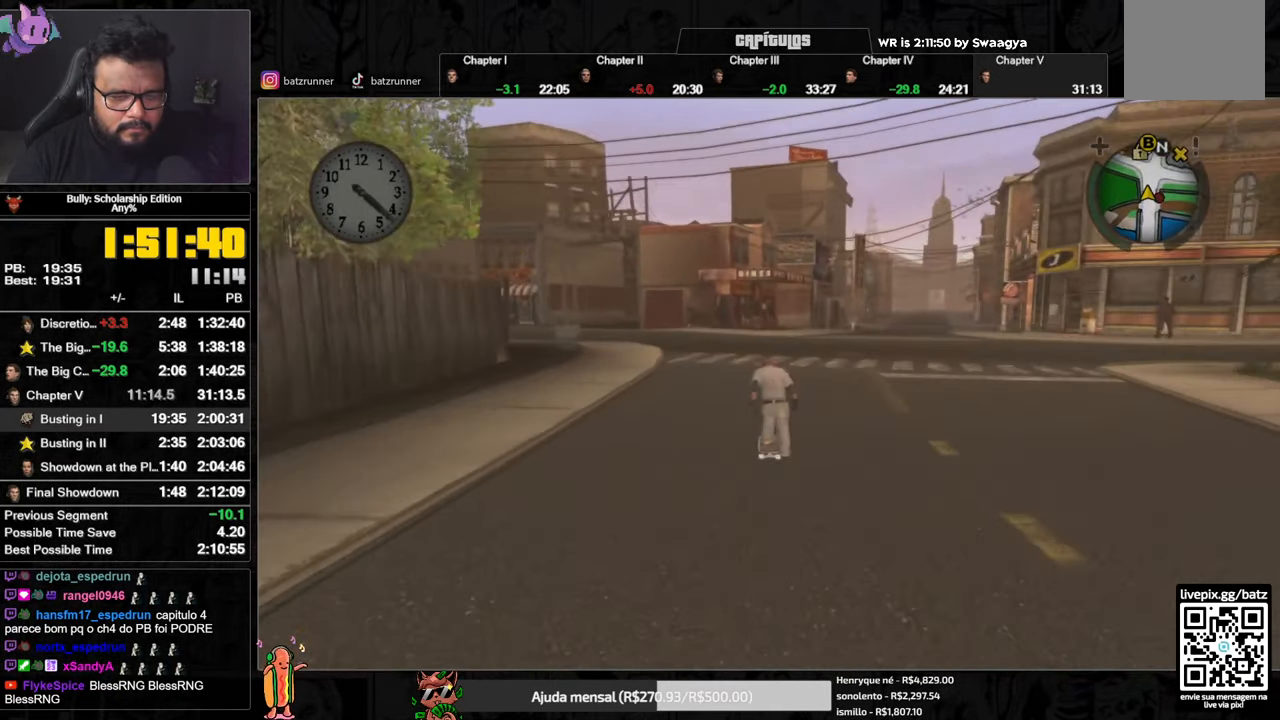
{"buttons": ["A"], "left_stick": "up", "right_stick": "center", "button_events": [[17, "A", "down"], [84, "A", "up"], [184, "A", "down"], [251, "A", "up"], [351, "A", "down"], [401, "A", "up"], [501, "A", "down"]]}
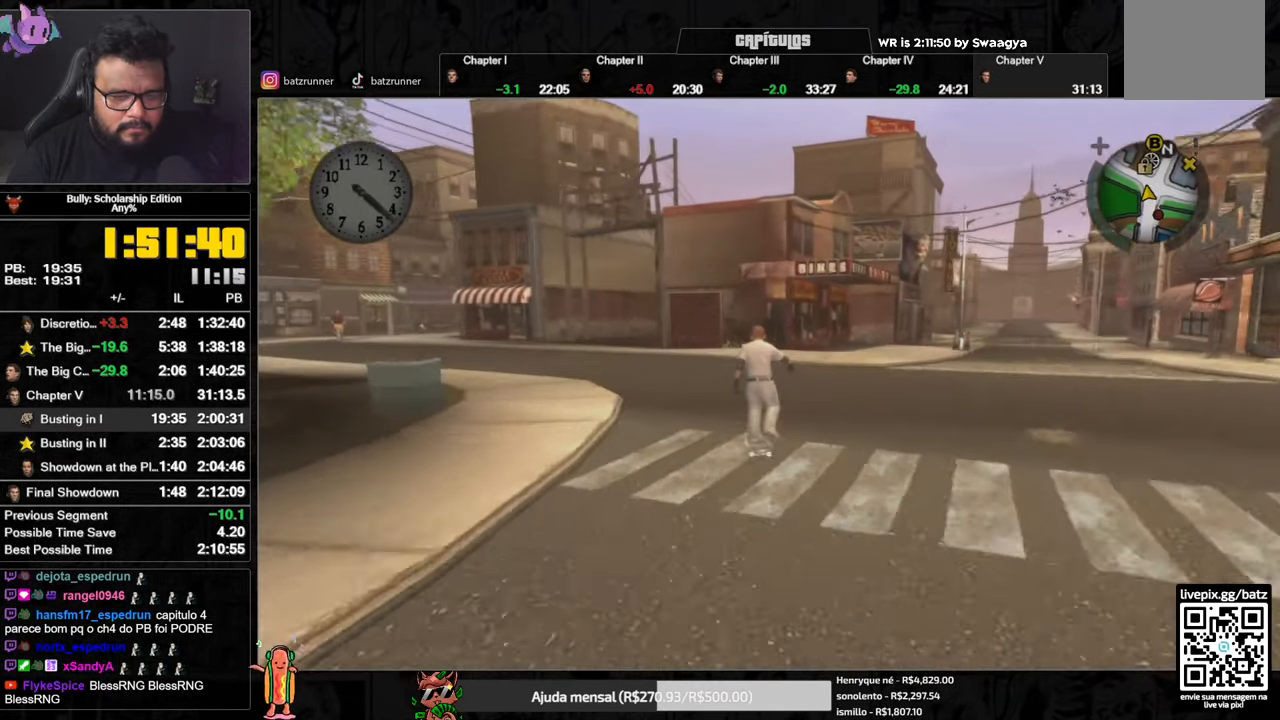
{"buttons": [], "left_stick": "up", "right_stick": "center", "button_events": [[67, "A", "up"], [217, "L1", "down"], [300, "L1", "up"], [434, "A", "down"], [484, "A", "up"]]}
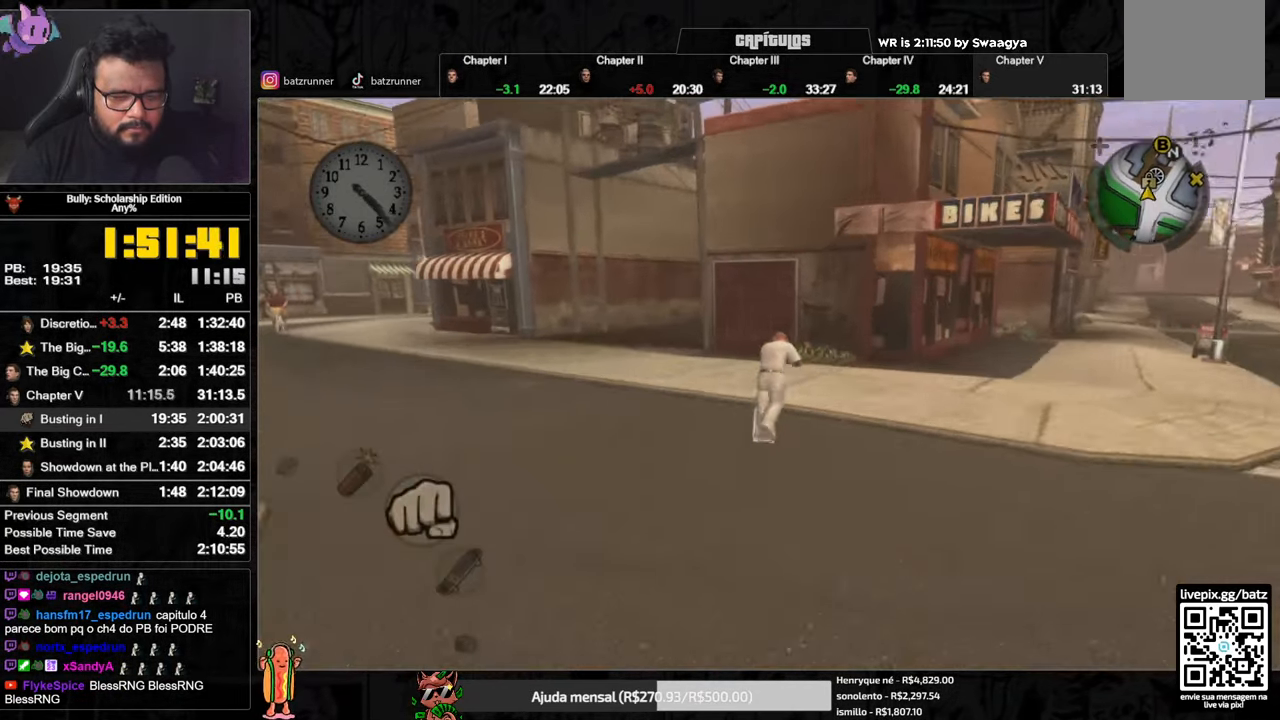
{"buttons": [], "left_stick": "up", "right_stick": "center", "button_events": [[184, "A", "down"], [251, "A", "up"], [334, "A", "down"], [400, "A", "up"]]}
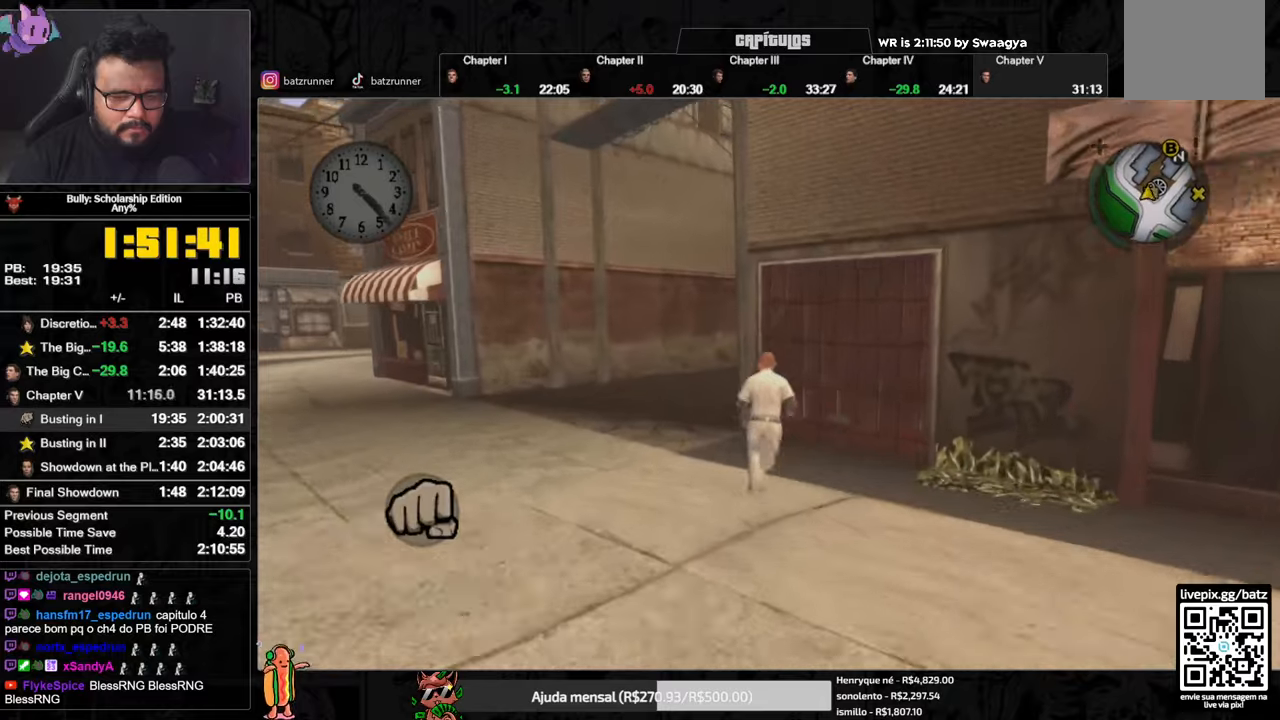
{"buttons": [], "left_stick": "up", "right_stick": "center", "button_events": []}
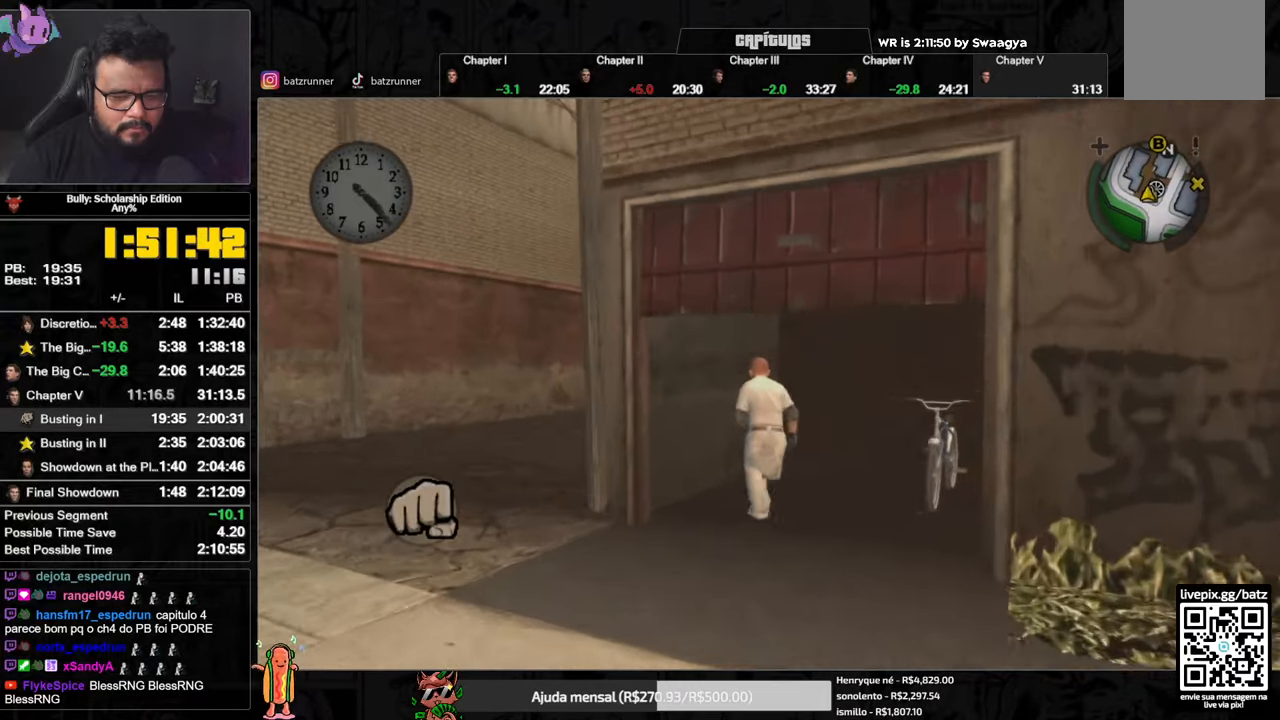
{"buttons": ["Y"], "left_stick": "down-right", "right_stick": "center", "button_events": [[267, "Y", "down"], [333, "Y", "up"], [417, "Y", "down"]]}
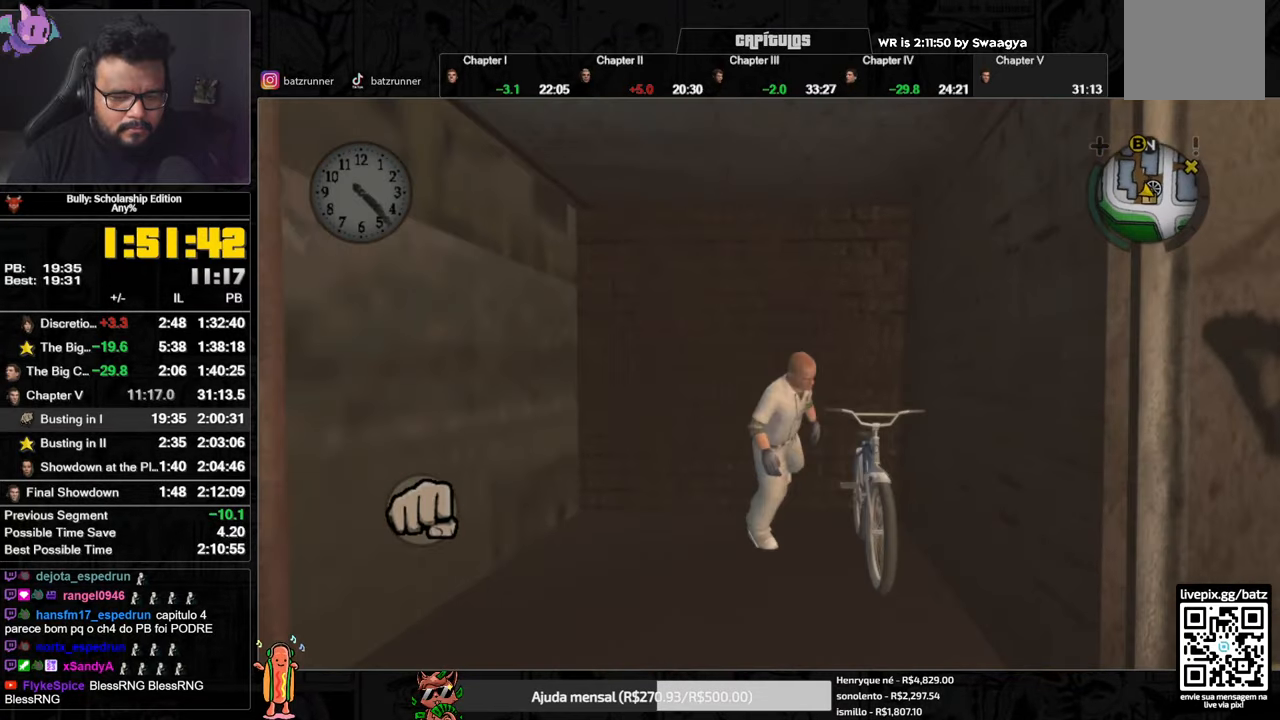
{"buttons": [], "left_stick": "center", "right_stick": "center", "button_events": [[17, "Y", "up"], [267, "L3", "down"], [284, "A", "down"], [350, "A", "up"], [350, "L3", "up"], [401, "A", "down"], [451, "A", "up"]]}
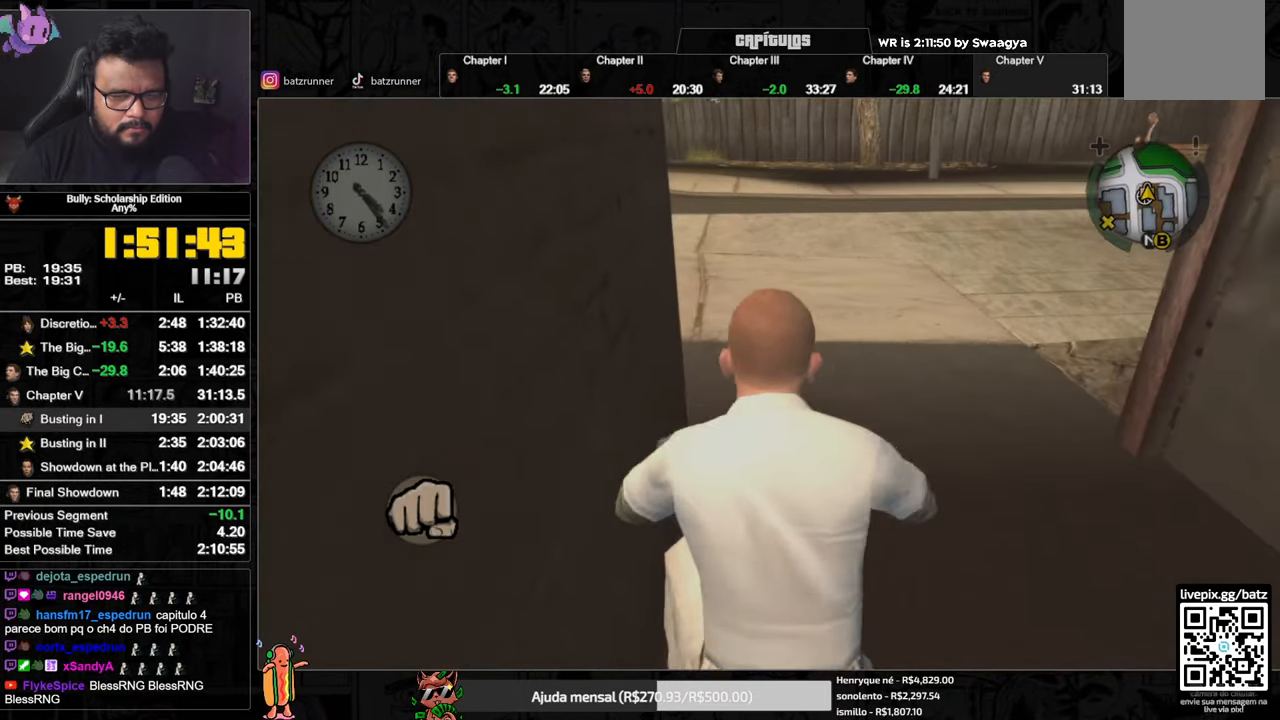
{"buttons": [], "left_stick": "left", "right_stick": "left", "button_events": [[16, "A", "down"], [66, "A", "up"], [133, "A", "down"], [183, "A", "up"], [283, "A", "down"], [350, "A", "up"]]}
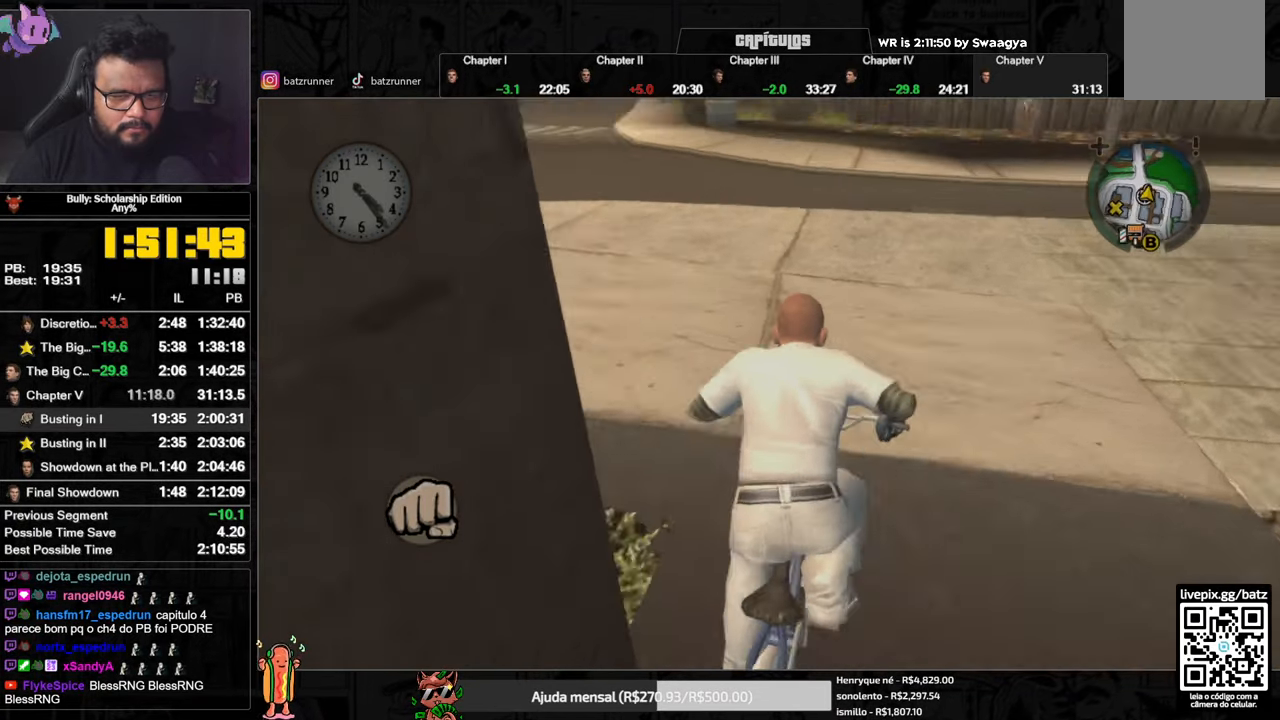
{"buttons": [], "left_stick": "left", "right_stick": "center", "button_events": []}
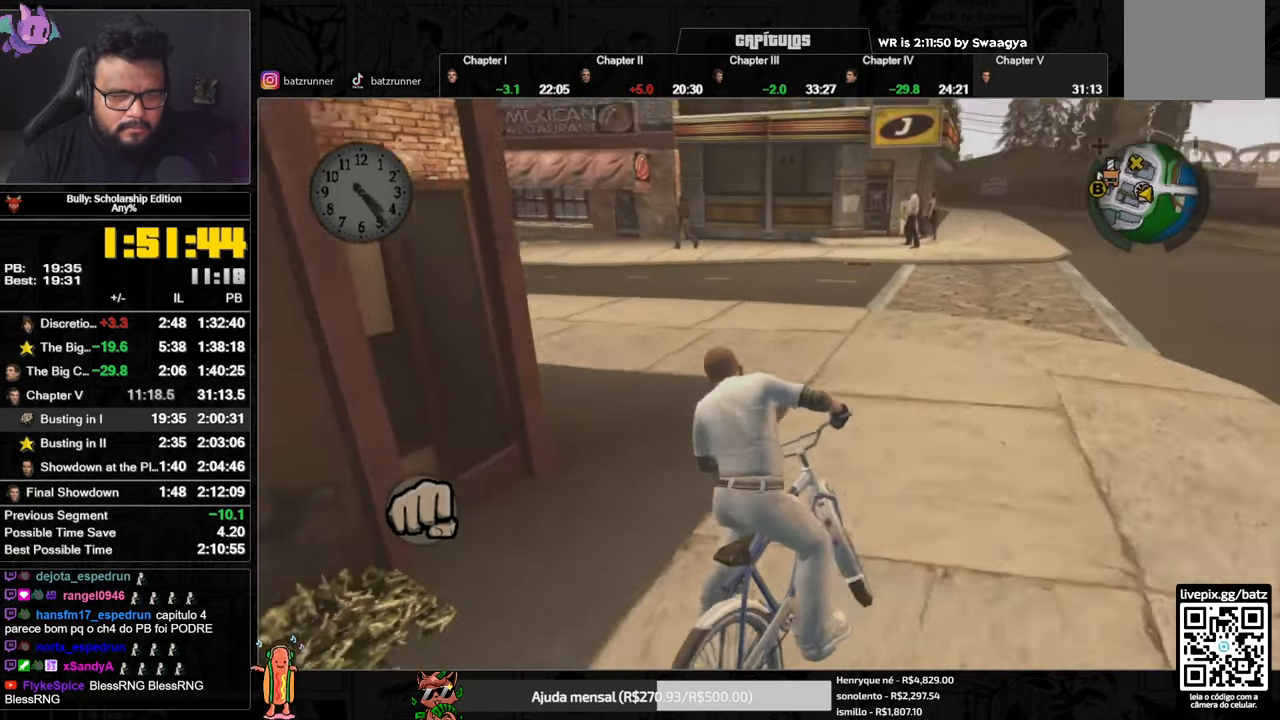
{"buttons": [], "left_stick": "down-left", "right_stick": "center", "button_events": [[83, "A", "down"], [133, "A", "up"], [183, "A", "down"], [233, "A", "up"], [317, "A", "down"], [367, "A", "up"]]}
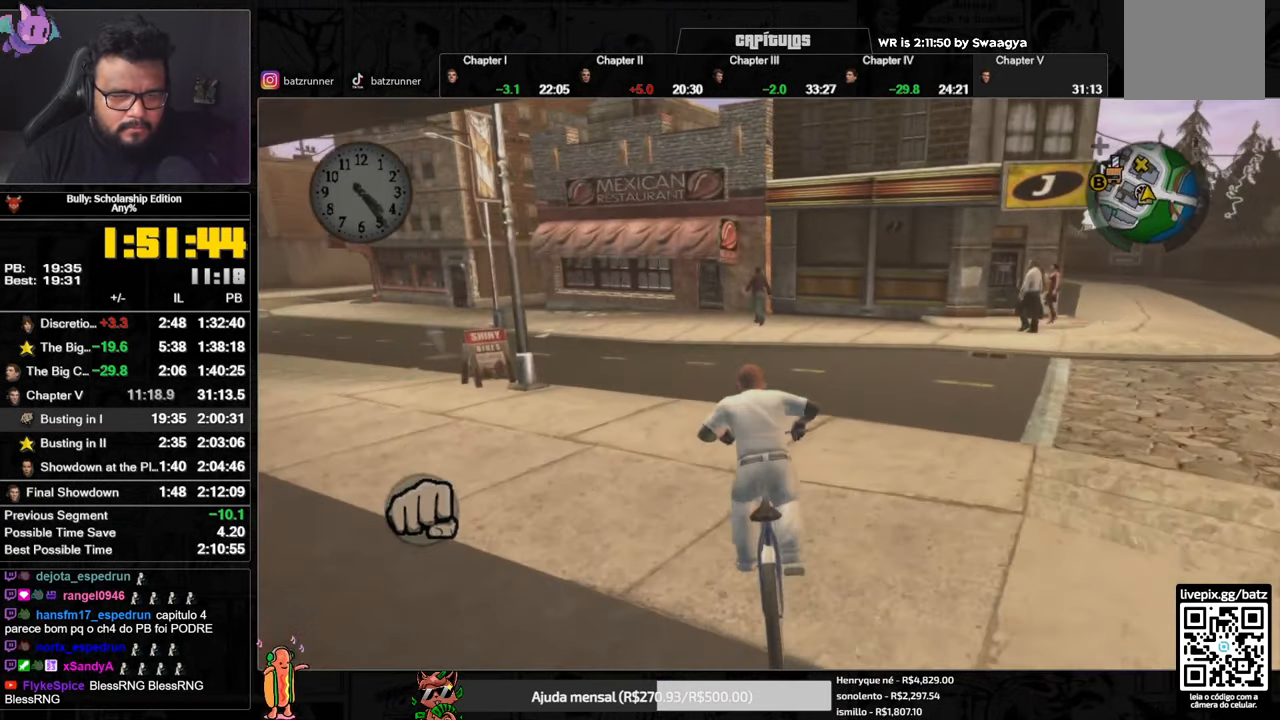
{"buttons": [], "left_stick": "left", "right_stick": "center", "button_events": [[67, "A", "down"], [117, "A", "up"], [250, "A", "down"], [317, "A", "up"], [434, "X", "down"], [501, "X", "up"]]}
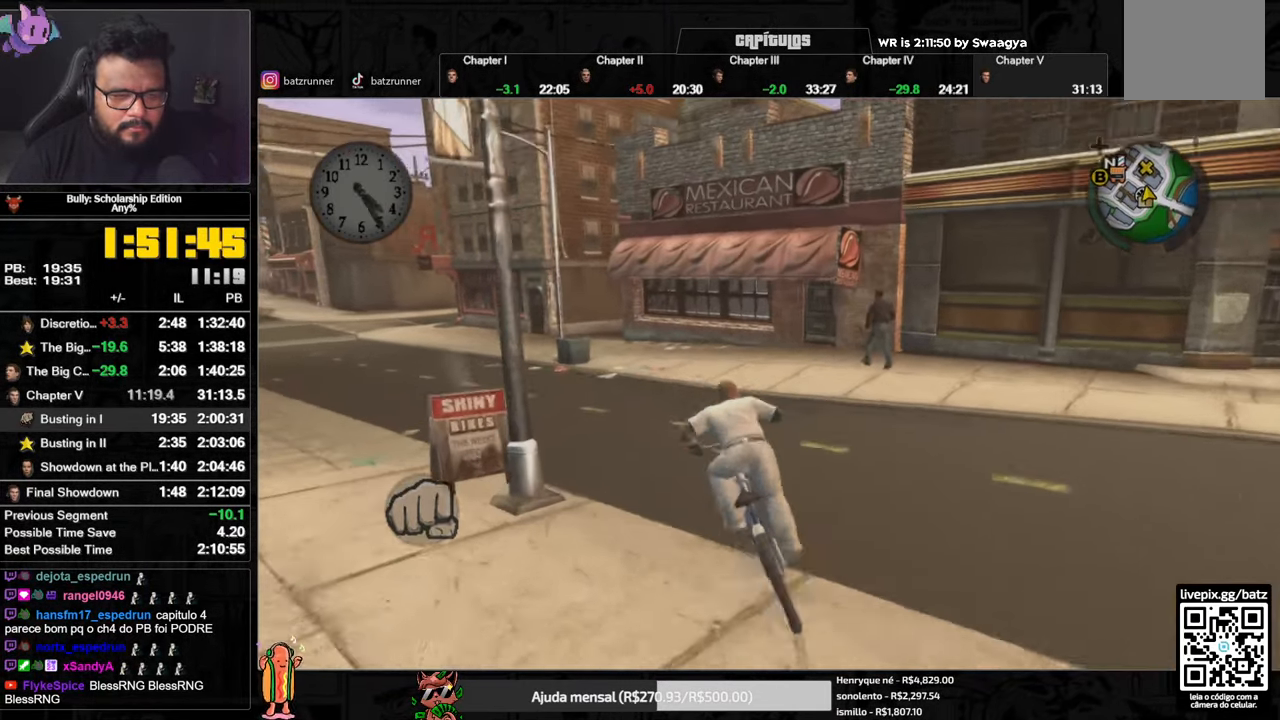
{"buttons": [], "left_stick": "center", "right_stick": "center", "button_events": [[66, "A", "down"], [200, "A", "up"], [283, "A", "down"], [333, "A", "up"], [417, "X", "down"], [500, "X", "up"]]}
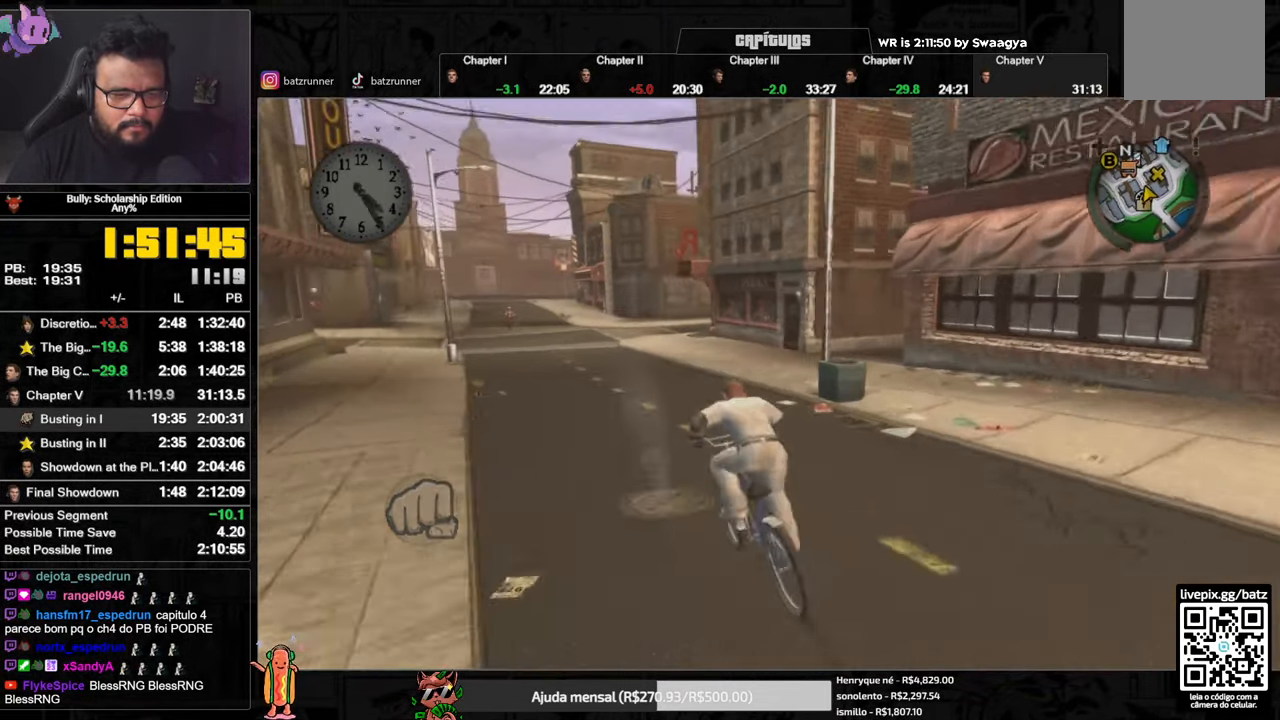
{"buttons": [], "left_stick": "center", "right_stick": "center", "button_events": [[50, "A", "down"], [134, "A", "up"], [184, "A", "down"], [234, "A", "up"], [317, "X", "down"], [401, "X", "up"], [451, "A", "down"], [501, "A", "up"]]}
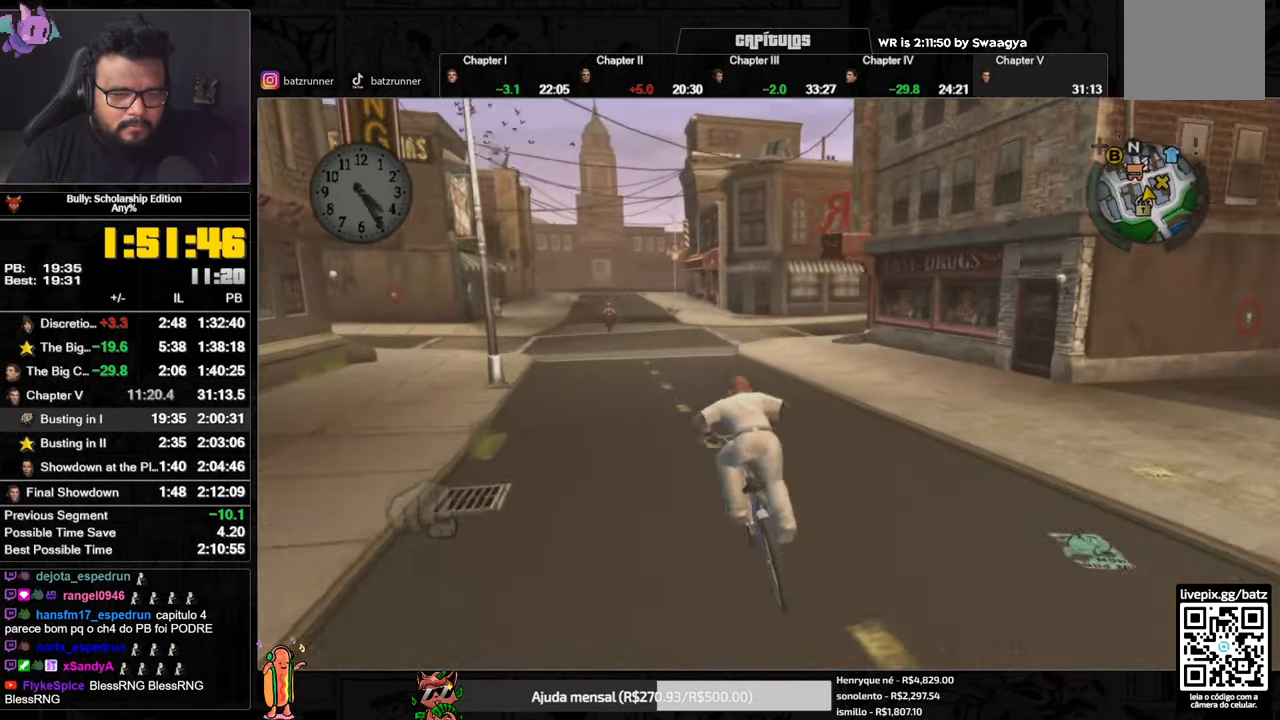
{"buttons": [], "left_stick": "right", "right_stick": "center", "button_events": [[116, "L3", "down"], [183, "L3", "up"], [200, "A", "down"], [267, "A", "up"]]}
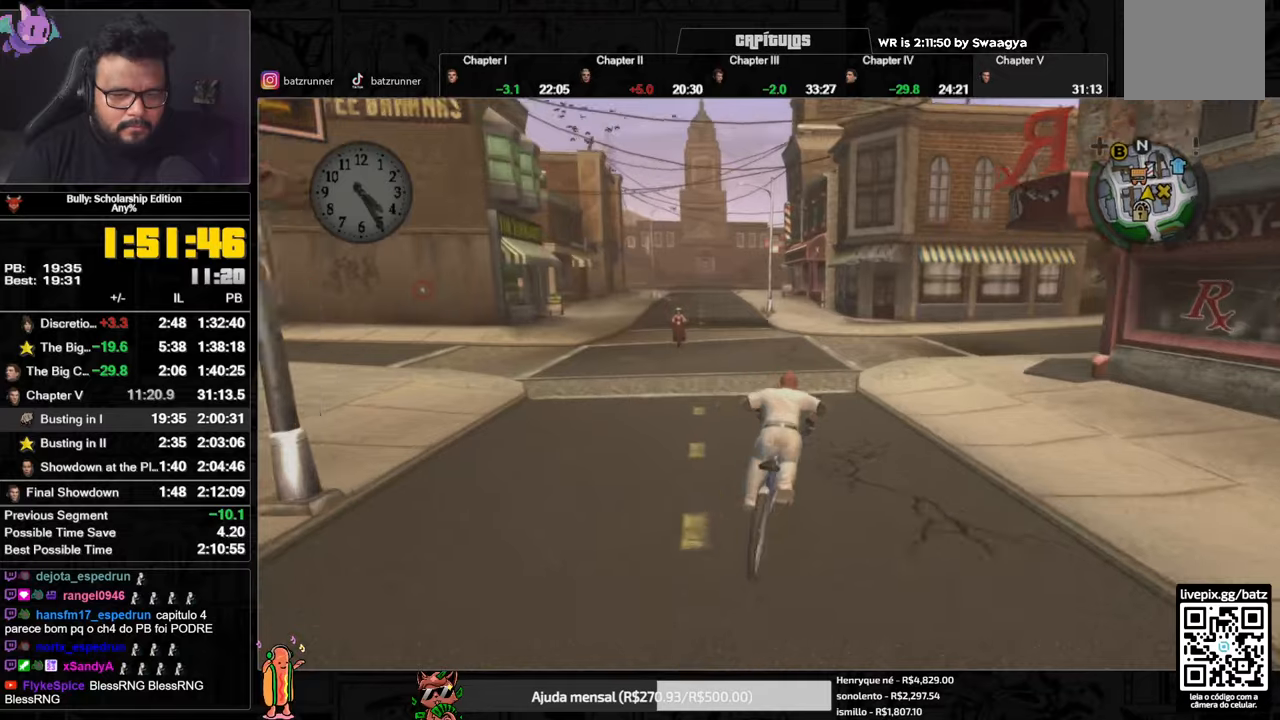
{"buttons": [], "left_stick": "right", "right_stick": "right", "button_events": []}
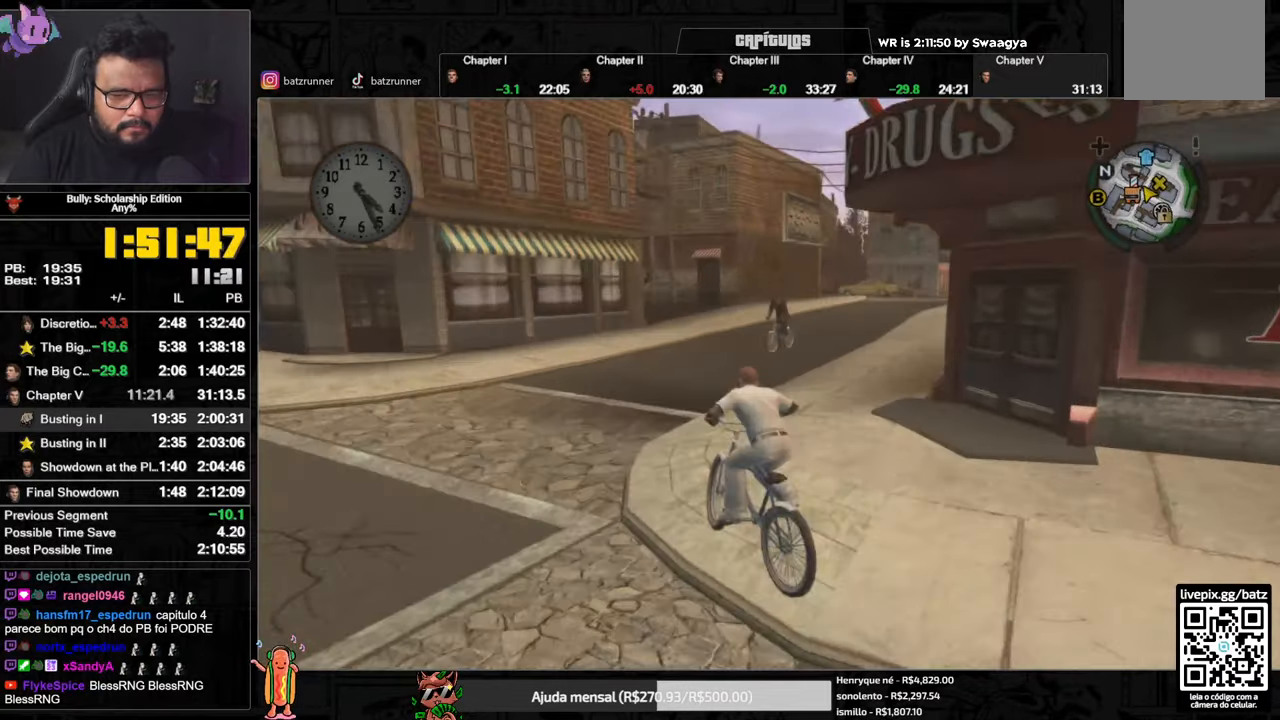
{"buttons": [], "left_stick": "center", "right_stick": "center", "button_events": []}
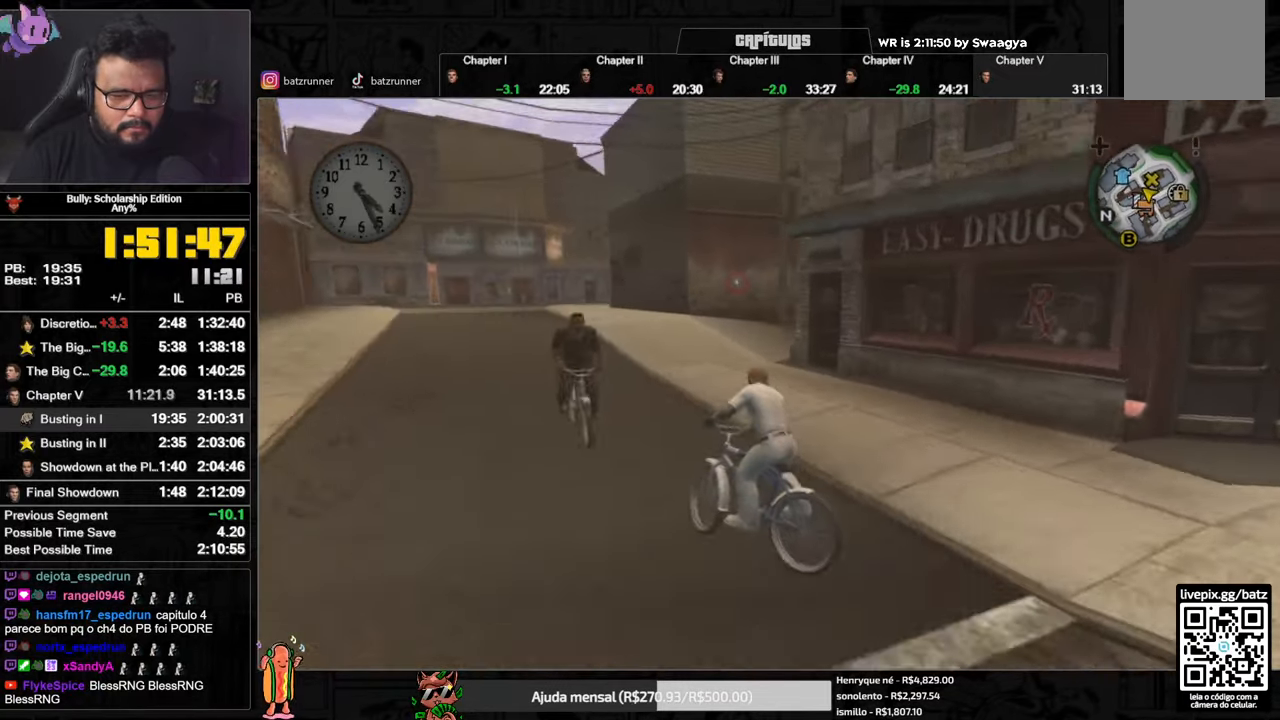
{"buttons": [], "left_stick": "right", "right_stick": "center", "button_events": []}
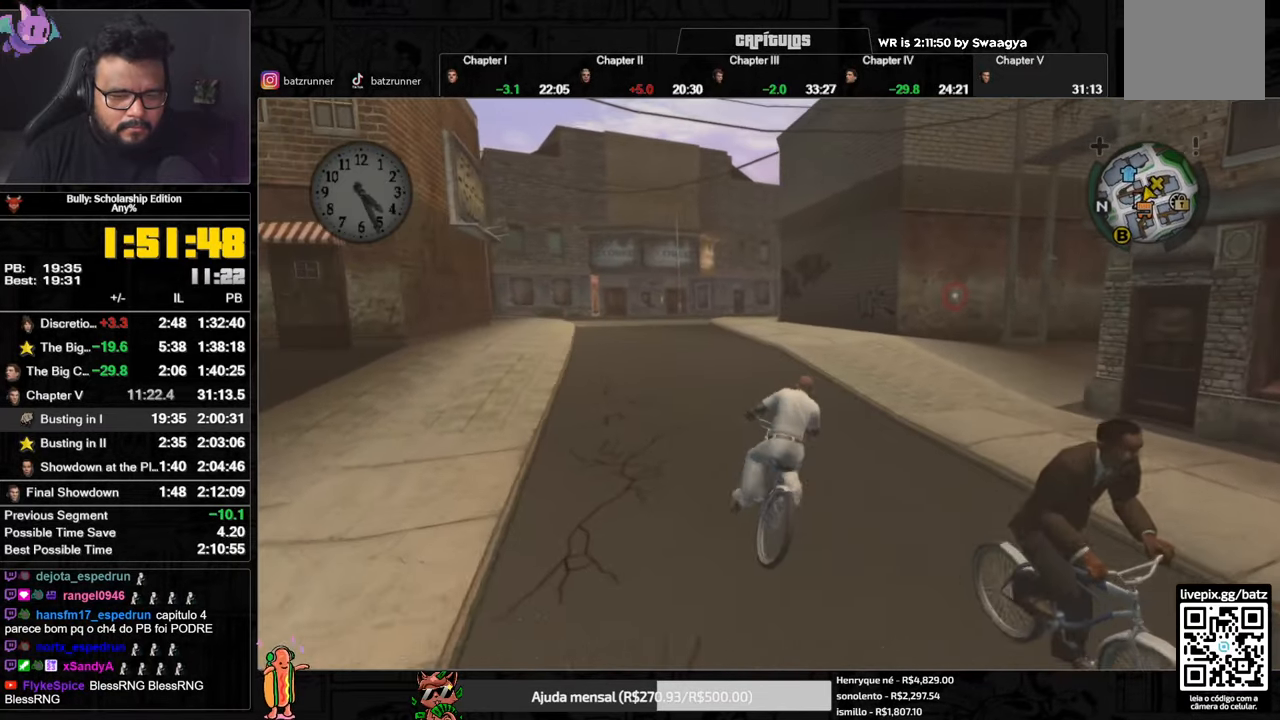
{"buttons": [], "left_stick": "center", "right_stick": "center", "button_events": [[50, "A", "down"], [134, "A", "up"], [217, "A", "down"], [267, "A", "up"], [417, "A", "down"], [484, "A", "up"]]}
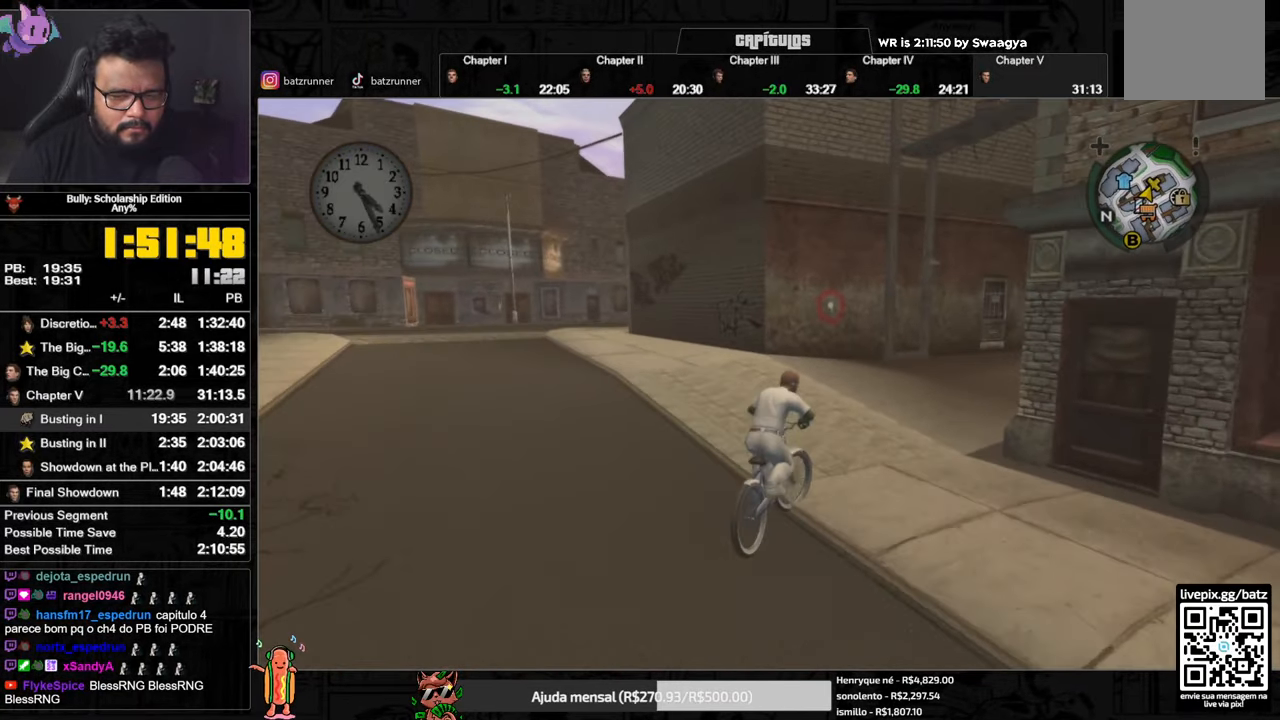
{"buttons": [], "left_stick": "center", "right_stick": "center", "button_events": [[66, "A", "down"], [116, "A", "up"], [267, "A", "down"], [333, "A", "up"]]}
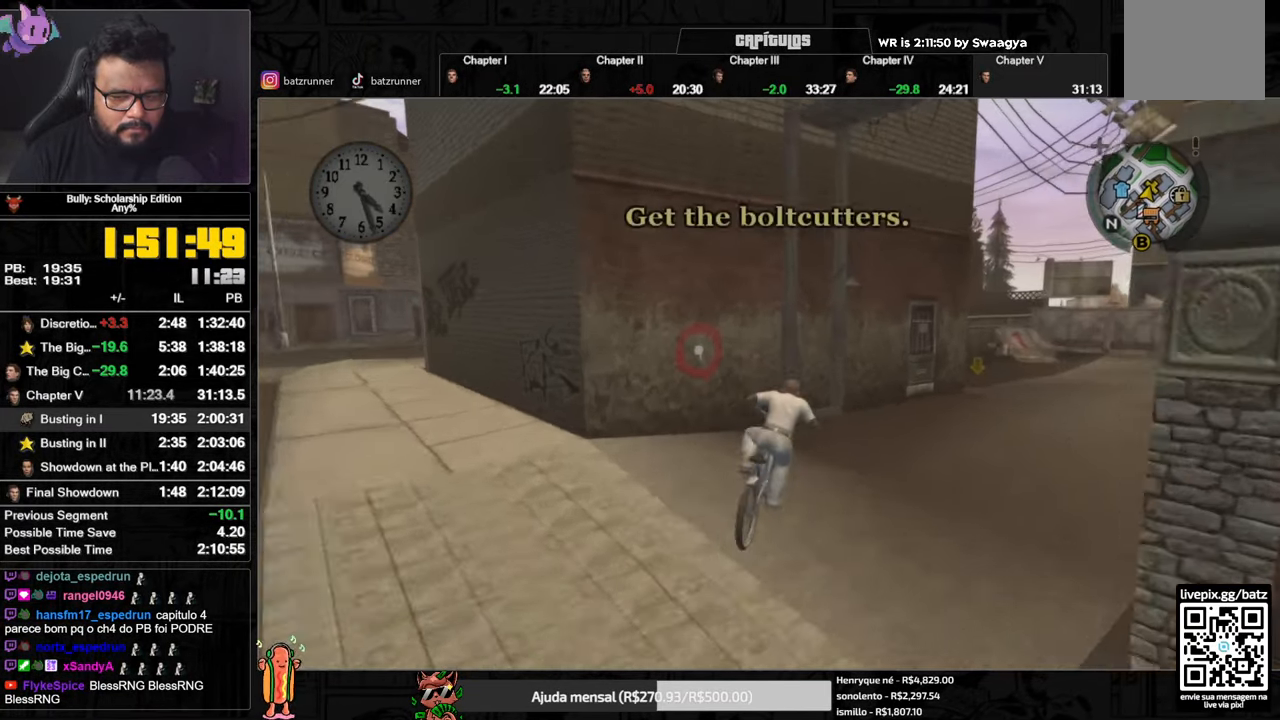
{"buttons": ["X"], "left_stick": "right", "right_stick": "center", "button_events": [[484, "X", "down"]]}
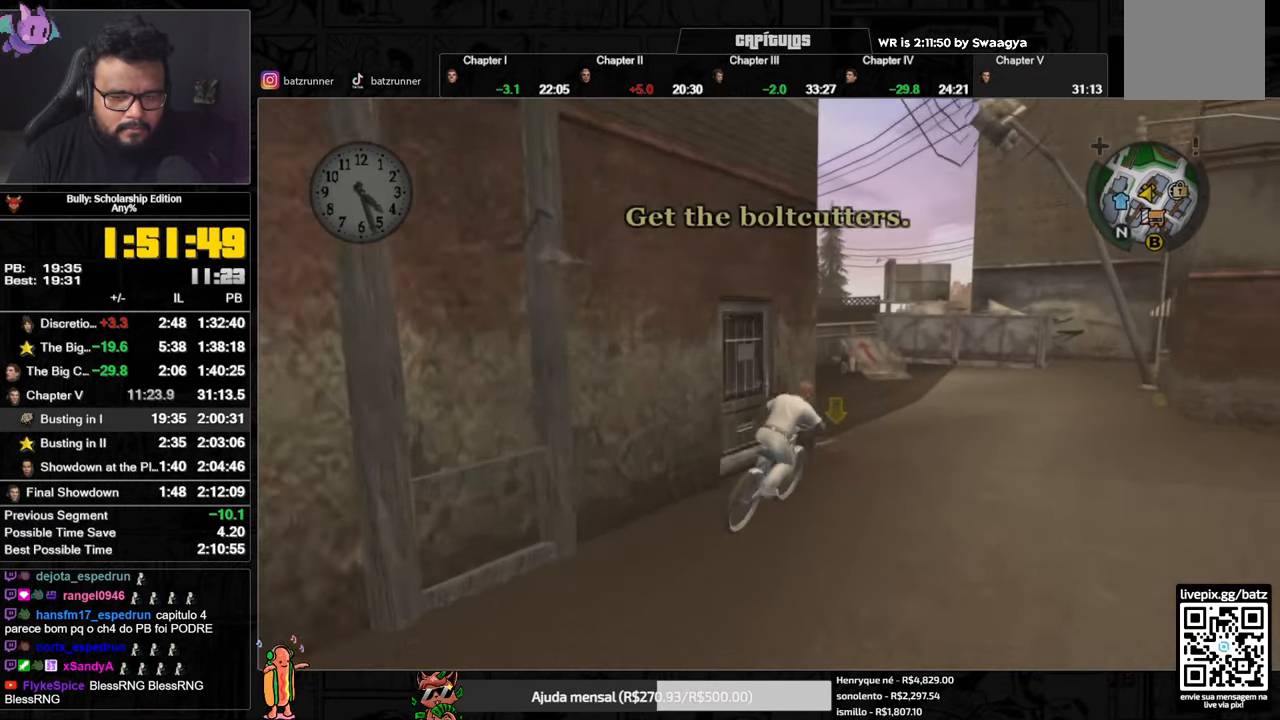
{"buttons": ["A"], "left_stick": "right", "right_stick": "center", "button_events": [[283, "X", "up"], [500, "A", "down"]]}
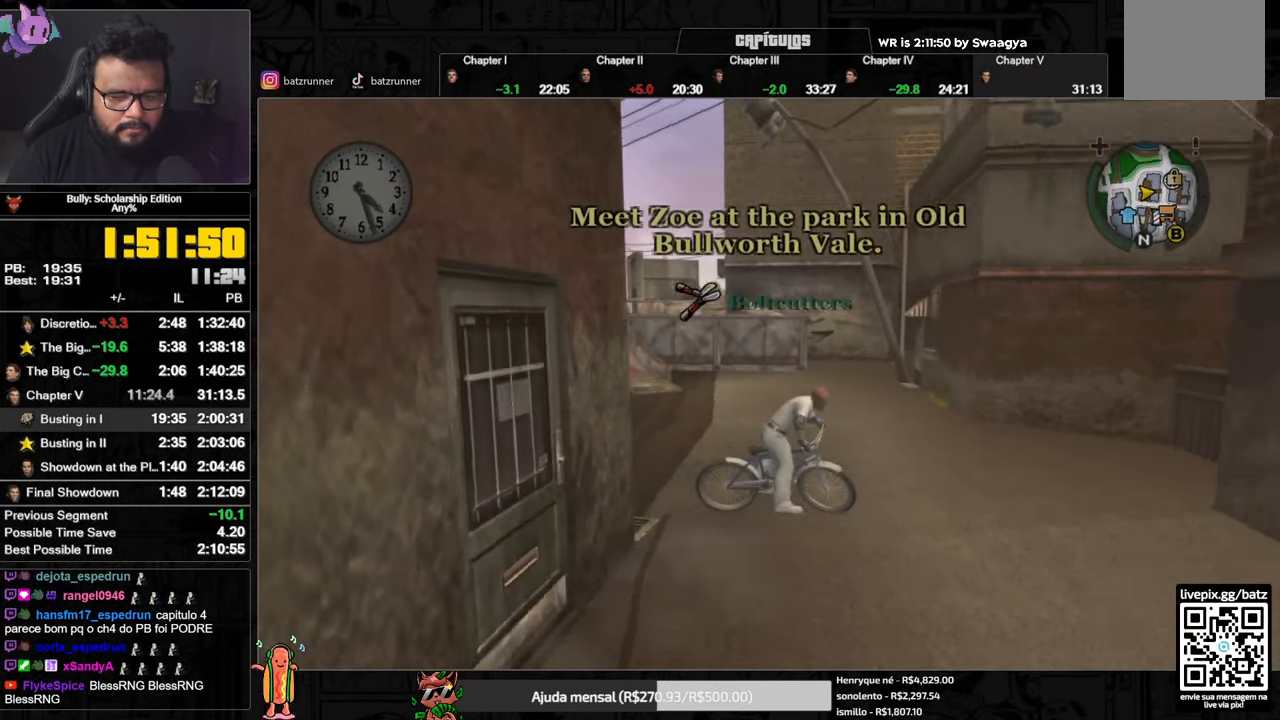
{"buttons": ["A"], "left_stick": "center", "right_stick": "center", "button_events": [[67, "A", "up"], [351, "A", "down"], [401, "A", "up"], [484, "A", "down"]]}
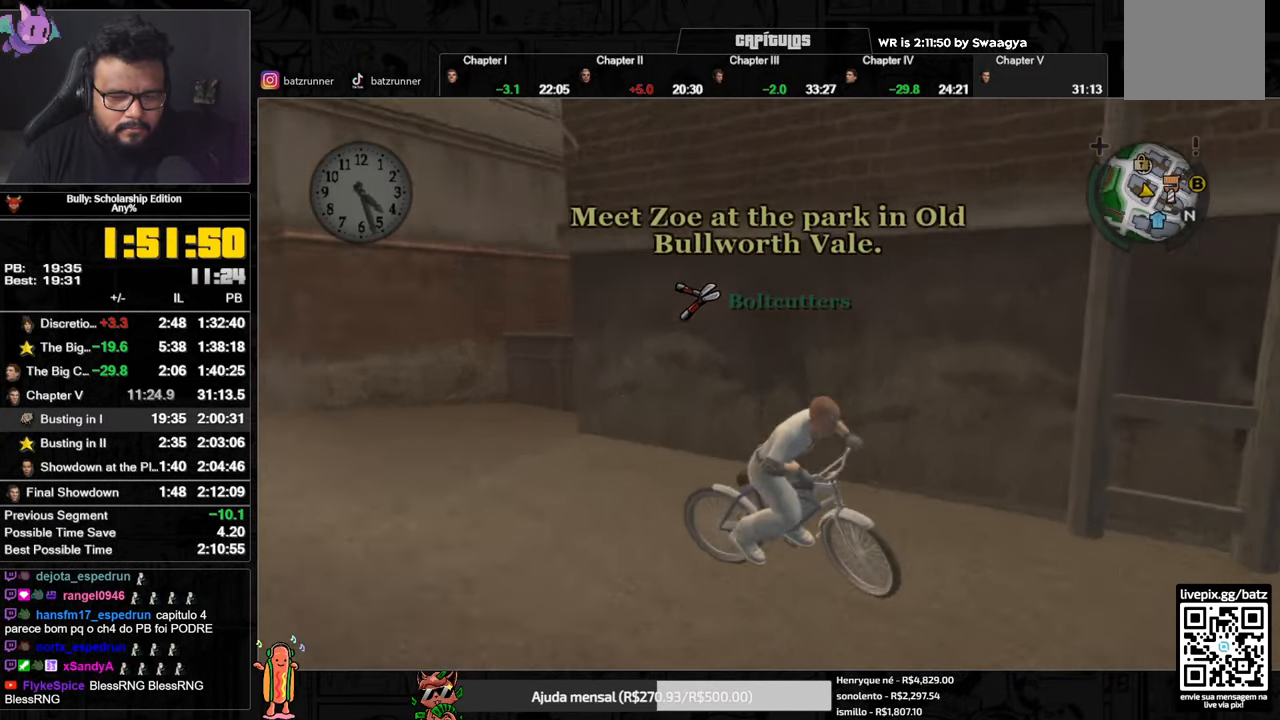
{"buttons": ["A"], "left_stick": "left", "right_stick": "center", "button_events": [[33, "A", "up"], [83, "A", "down"], [150, "A", "up"], [217, "A", "down"], [267, "A", "up"], [333, "A", "down"], [417, "A", "up"], [500, "A", "down"]]}
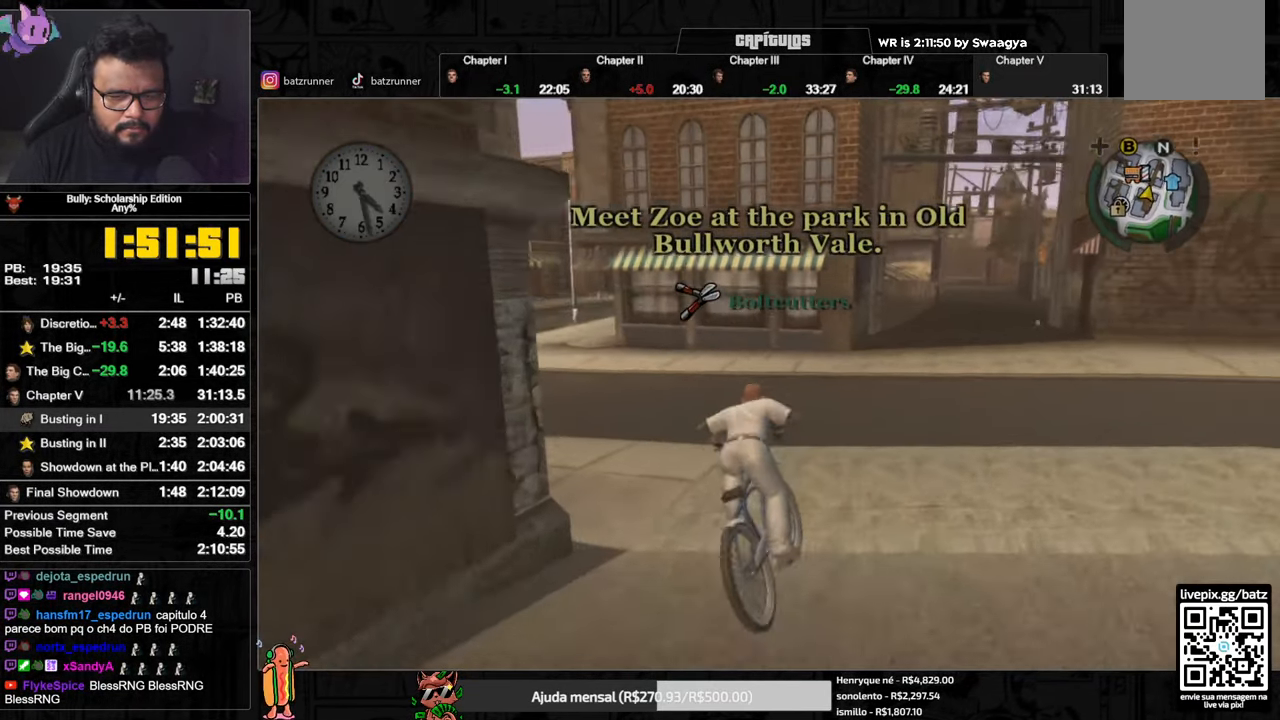
{"buttons": [], "left_stick": "center", "right_stick": "center", "button_events": [[50, "A", "up"], [117, "A", "down"], [167, "A", "up"], [351, "A", "down"], [417, "A", "up"]]}
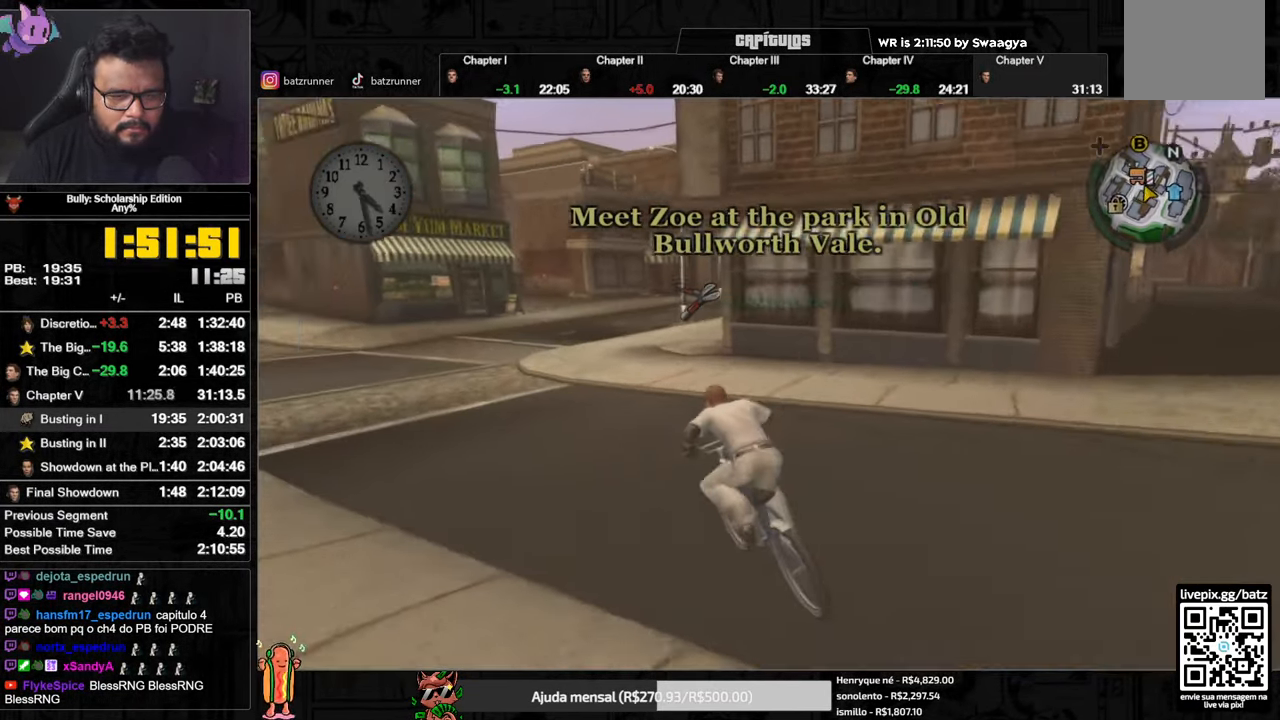
{"buttons": [], "left_stick": "center", "right_stick": "center", "button_events": [[16, "X", "down"], [117, "X", "up"], [167, "A", "down"], [217, "A", "up"], [384, "A", "down"], [450, "A", "up"]]}
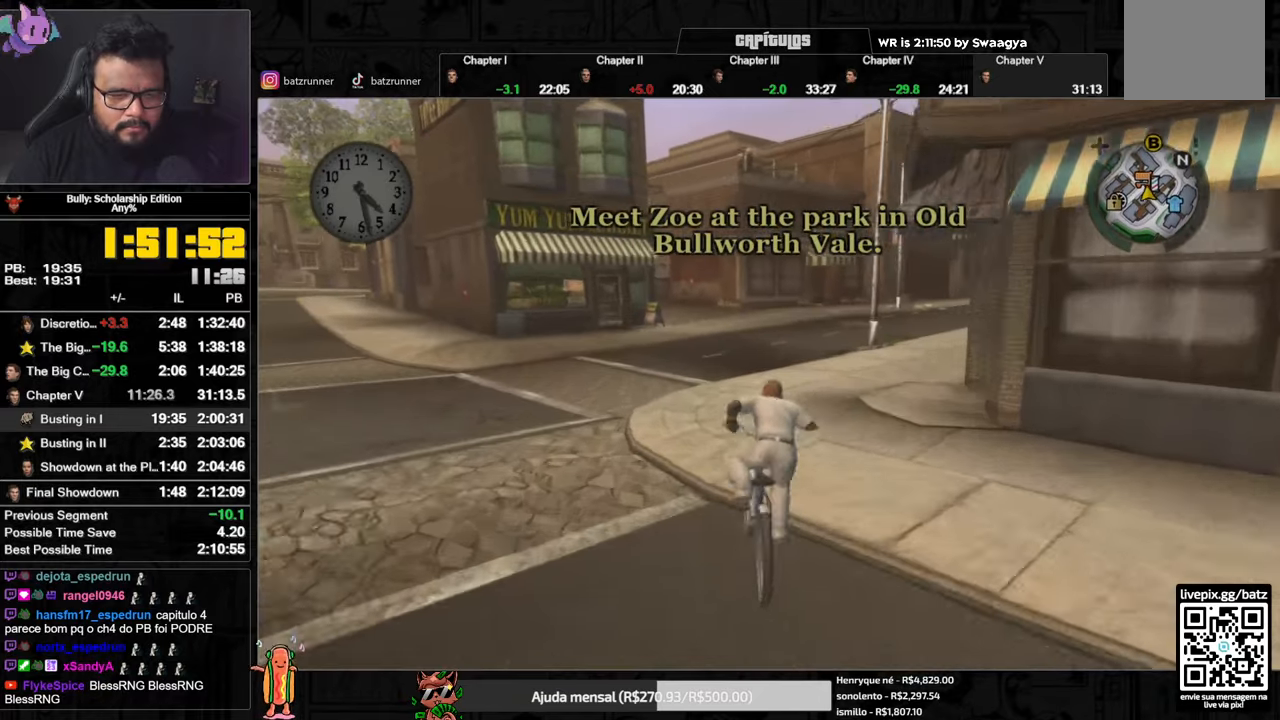
{"buttons": [], "left_stick": "center", "right_stick": "center", "button_events": [[17, "A", "down"], [67, "A", "up"], [134, "A", "down"], [184, "A", "up"], [301, "X", "down"], [401, "X", "up"], [434, "A", "down"], [484, "A", "up"]]}
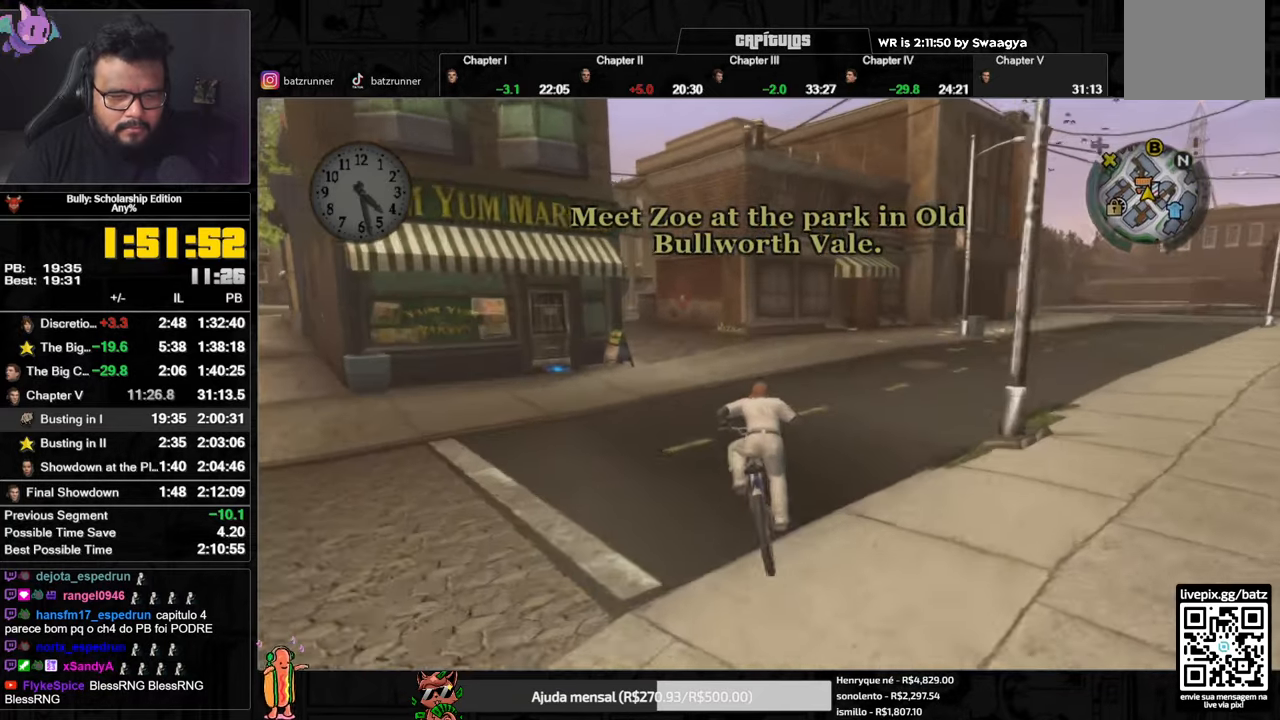
{"buttons": [], "left_stick": "center", "right_stick": "center", "button_events": [[284, "A", "down"], [334, "A", "up"]]}
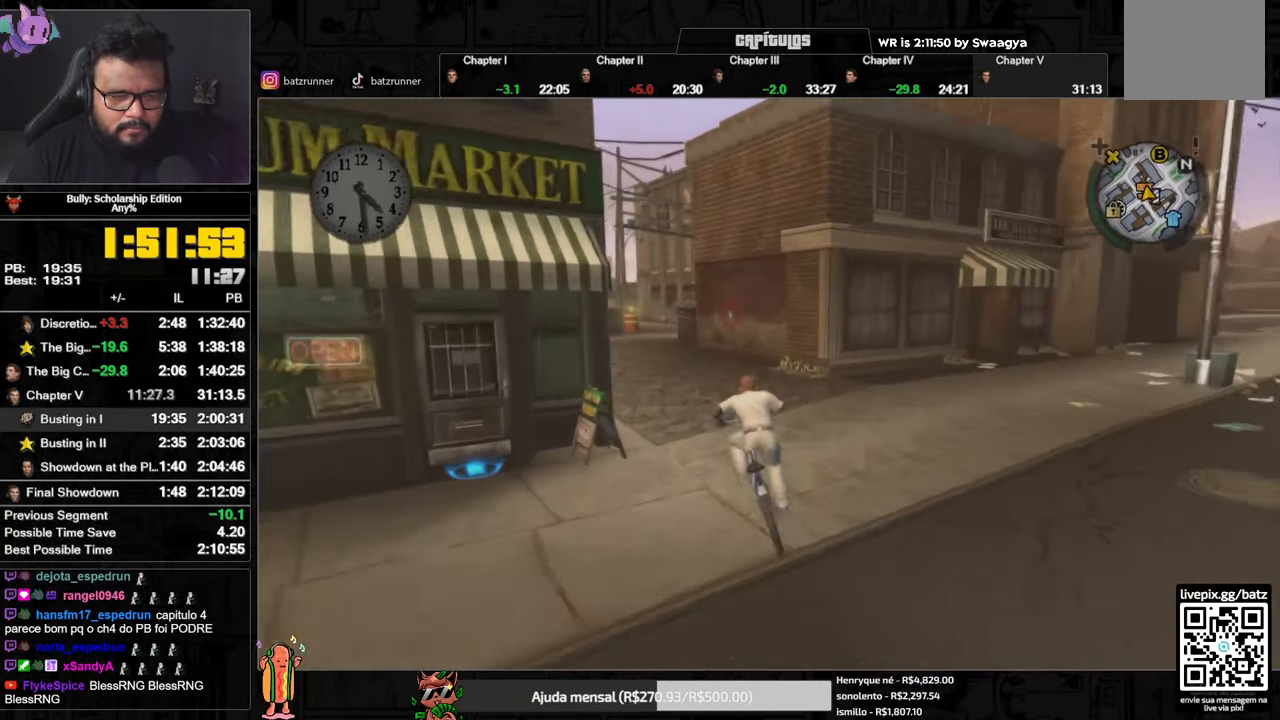
{"buttons": [], "left_stick": "center", "right_stick": "center", "button_events": [[17, "A", "down"], [84, "A", "up"], [284, "A", "down"], [334, "A", "up"], [401, "A", "down"], [501, "A", "up"]]}